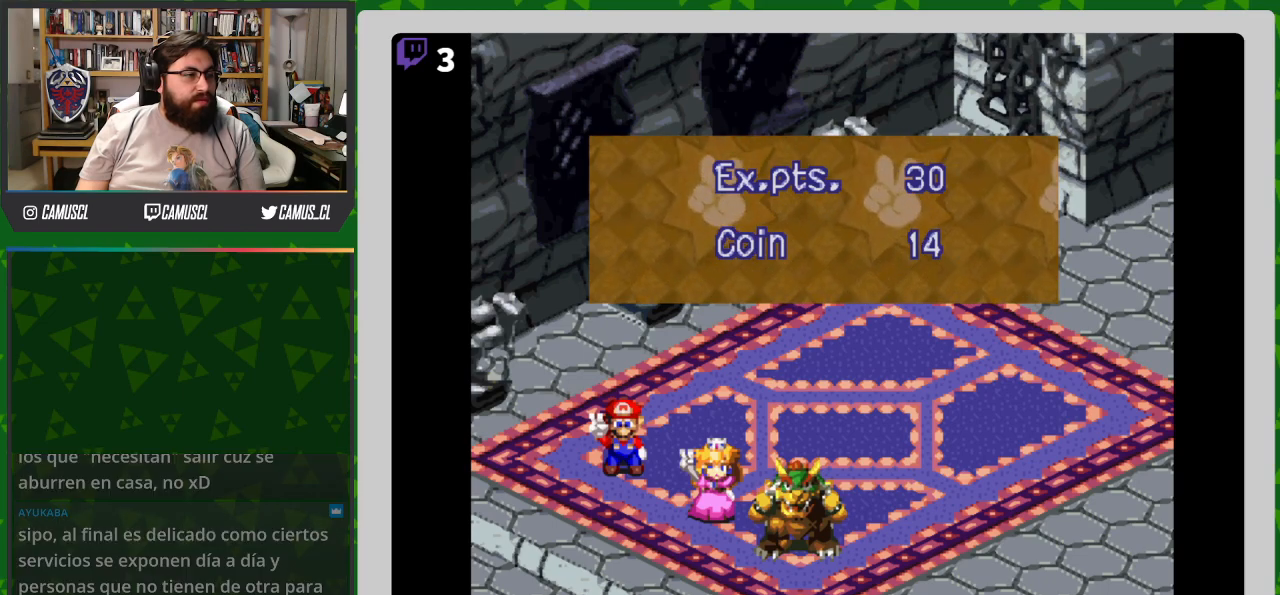
Gameplay with a controller (Nintendo layout); each line is a JSON object with the inputs held at the frame after it. "events" lists button and stick changes between this image and that frame as [ms after this image, input, new state], when the widget could be followed in between. Not read: L3 R1 R3.
{"buttons": [], "events": []}
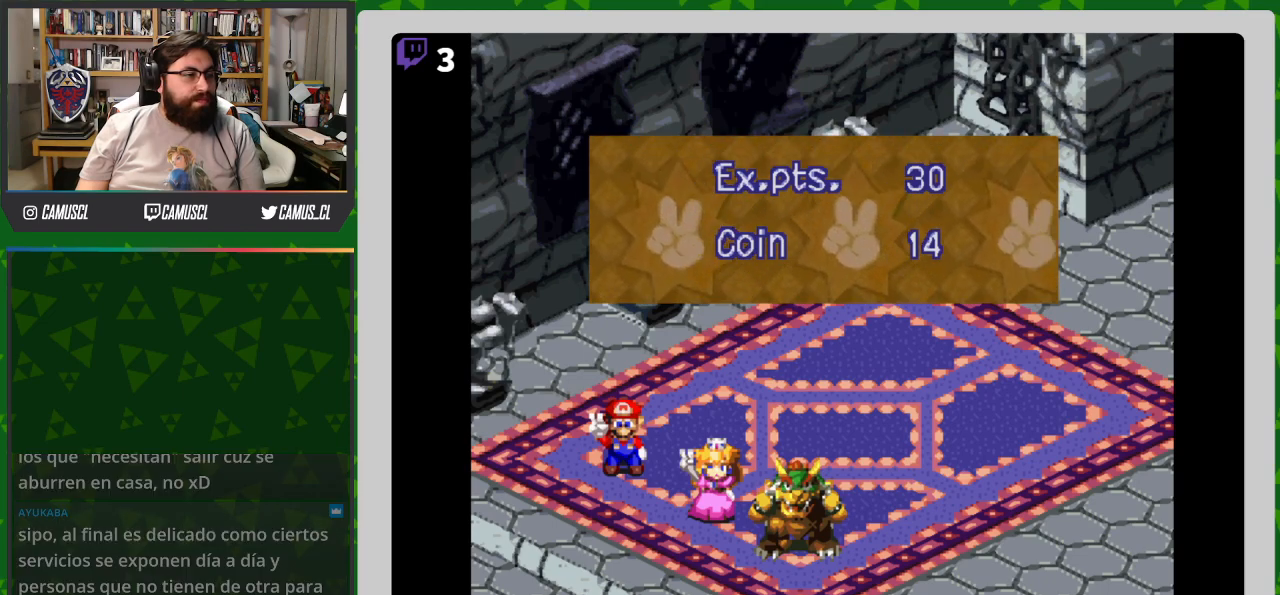
{"buttons": [], "events": []}
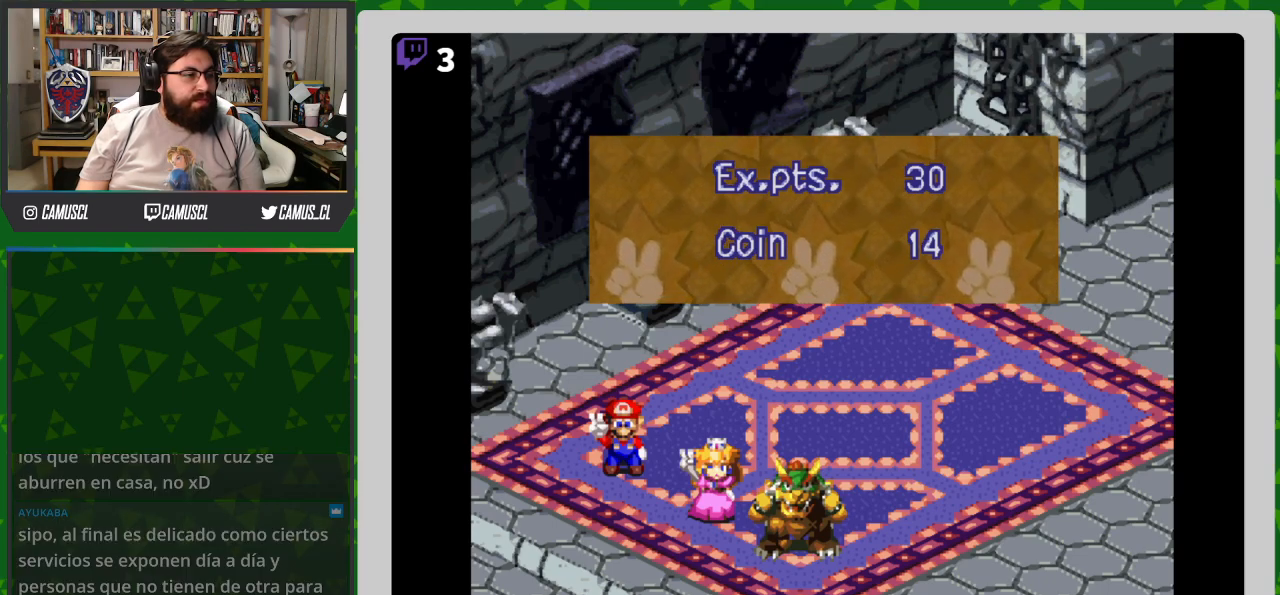
{"buttons": [], "events": []}
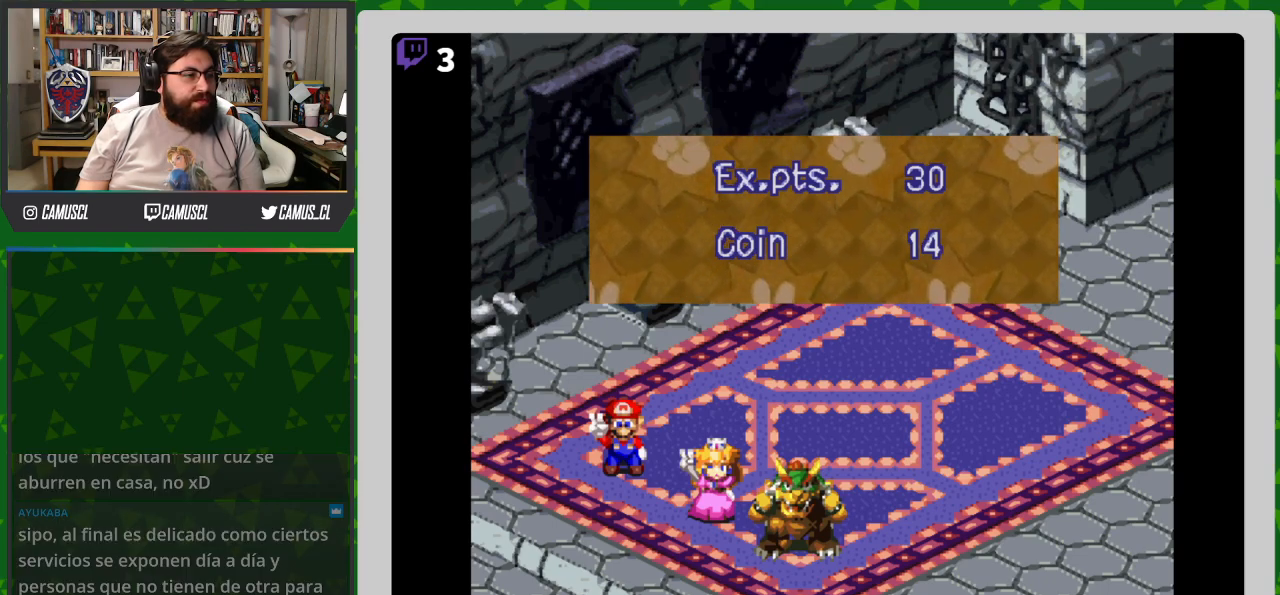
{"buttons": [], "events": []}
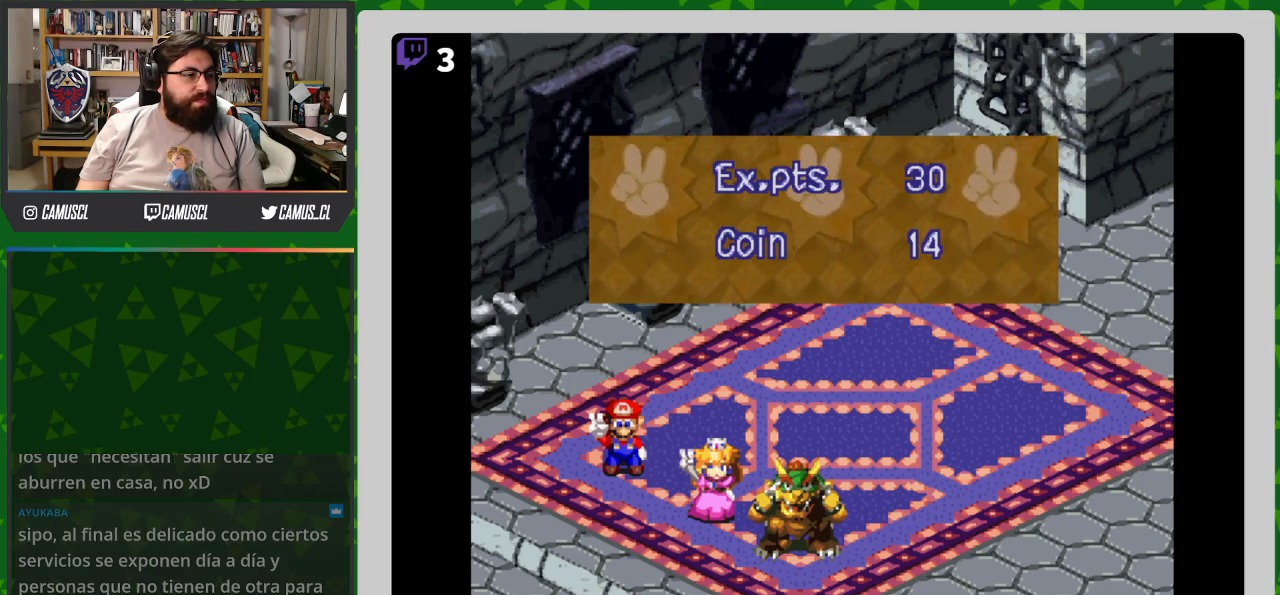
{"buttons": [], "events": []}
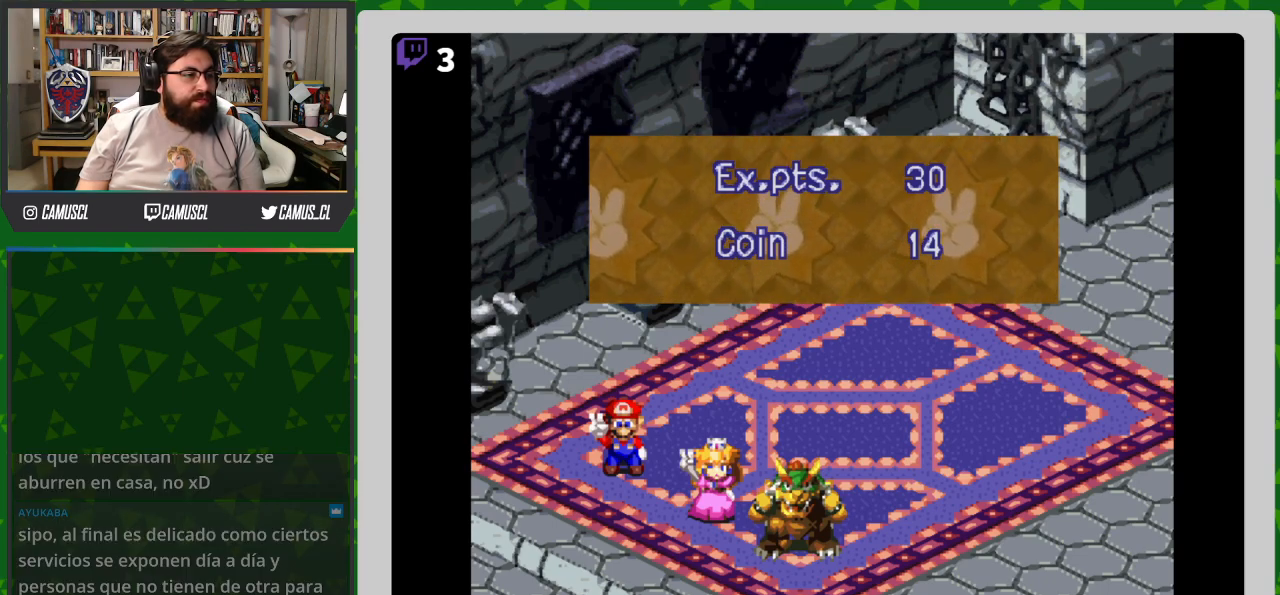
{"buttons": [], "events": []}
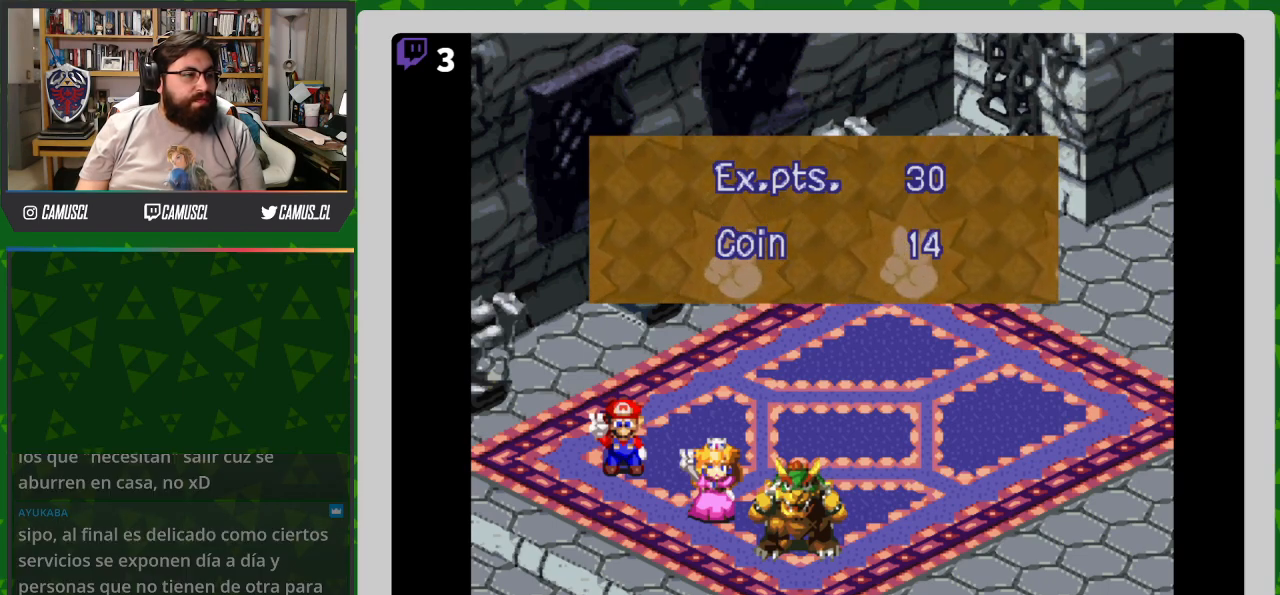
{"buttons": [], "events": []}
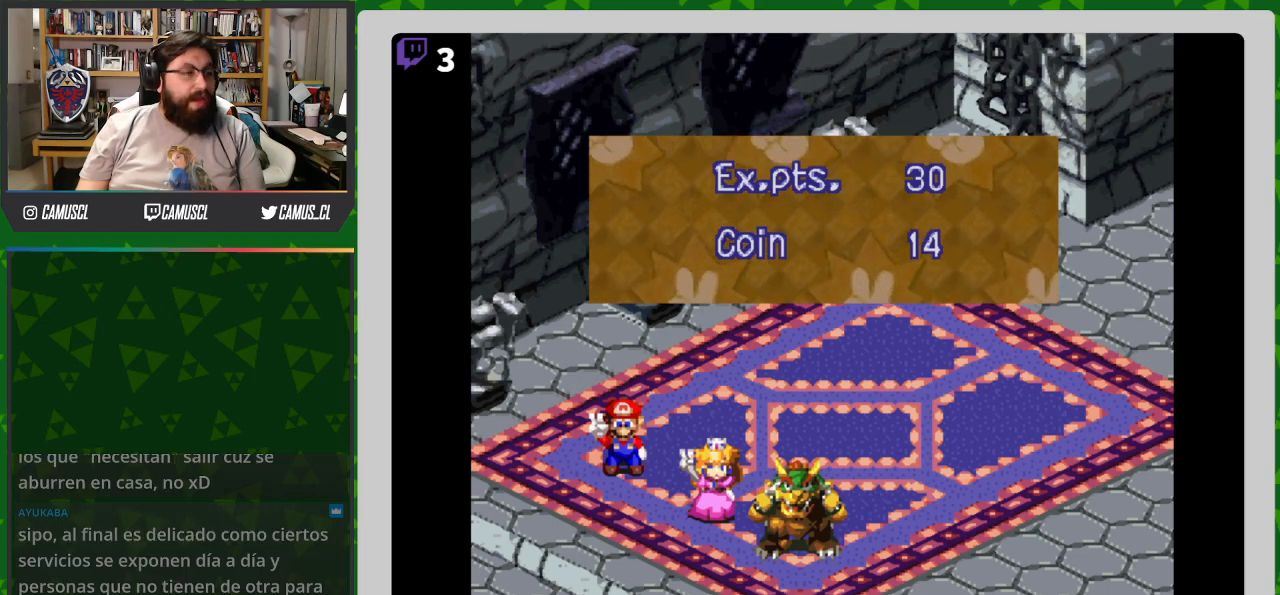
{"buttons": [], "events": []}
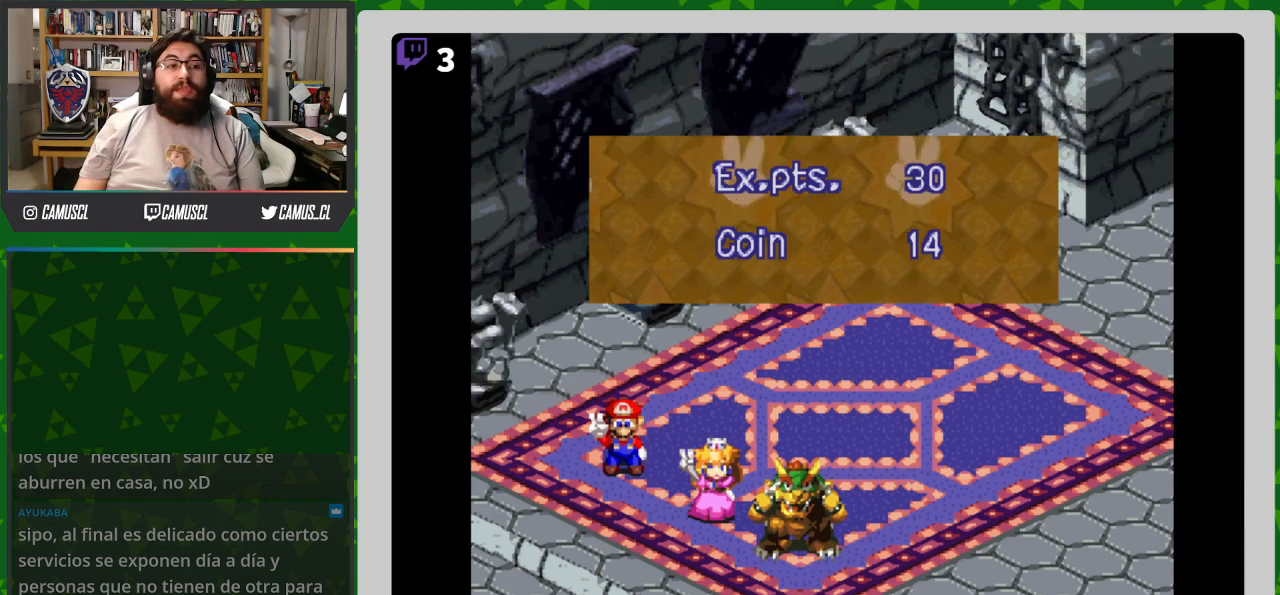
{"buttons": ["A", "X"], "events": [[400, "A", "down"], [483, "X", "down"]]}
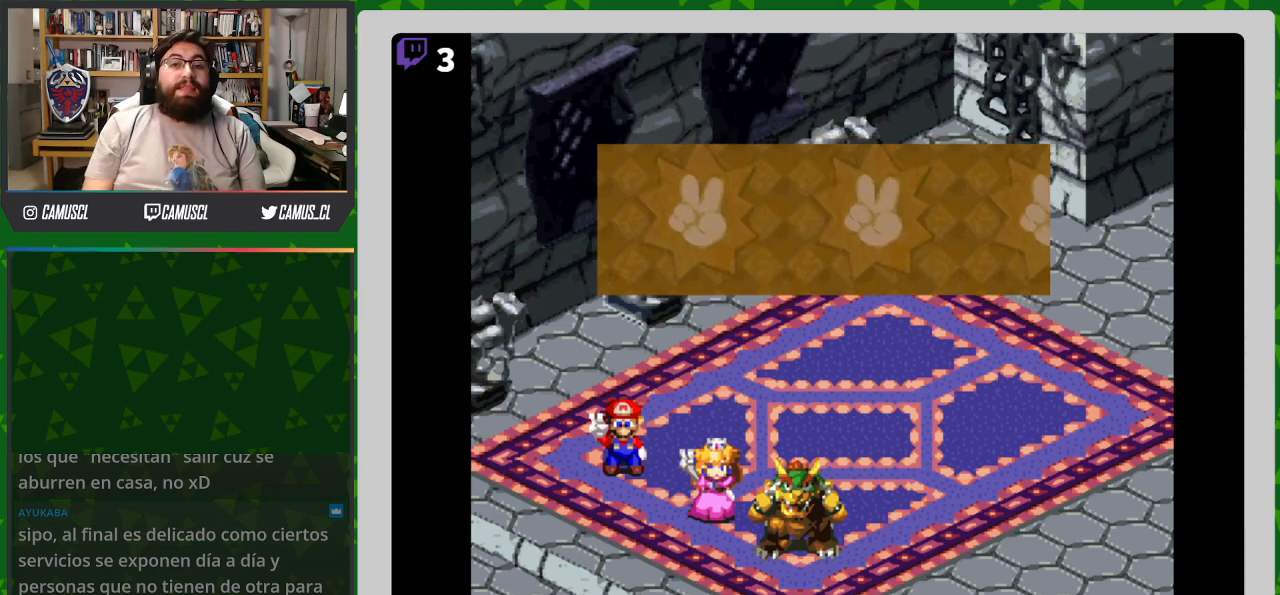
{"buttons": [], "events": [[33, "X", "up"], [50, "A", "up"]]}
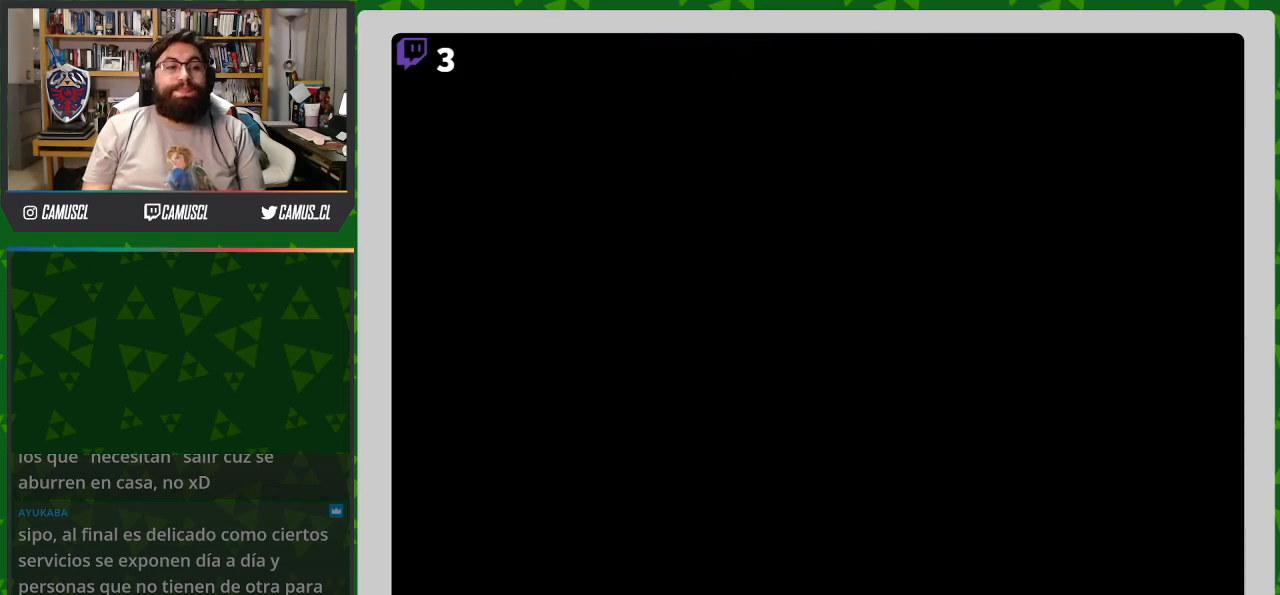
{"buttons": [], "events": [[50, "A", "down"], [167, "A", "up"]]}
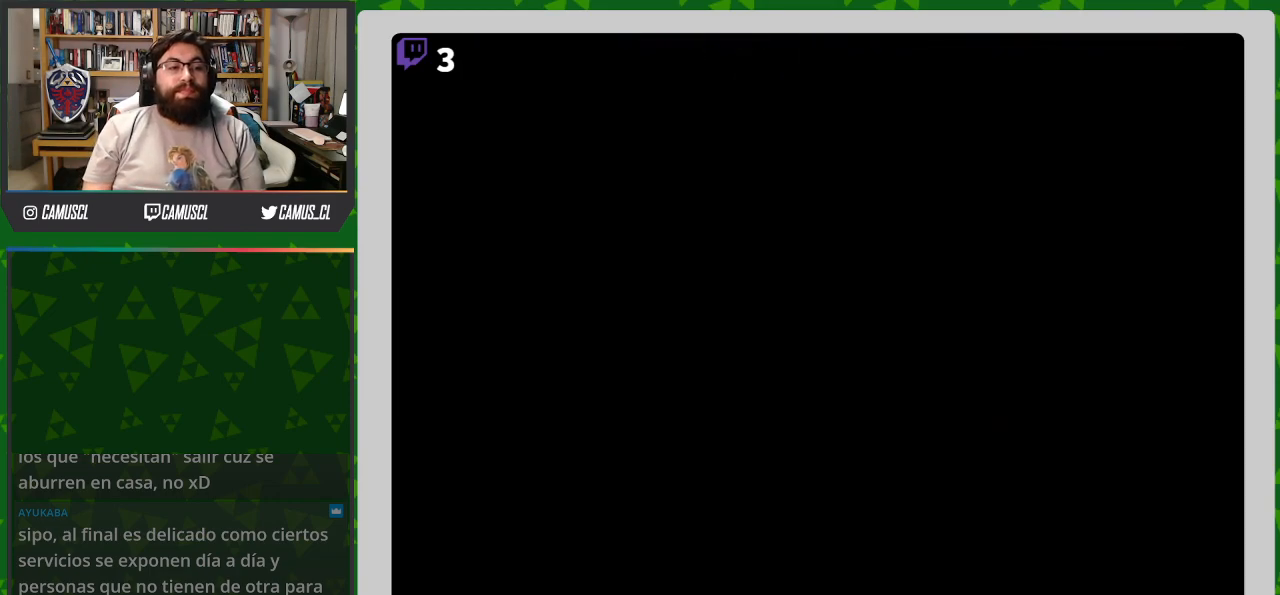
{"buttons": [], "events": []}
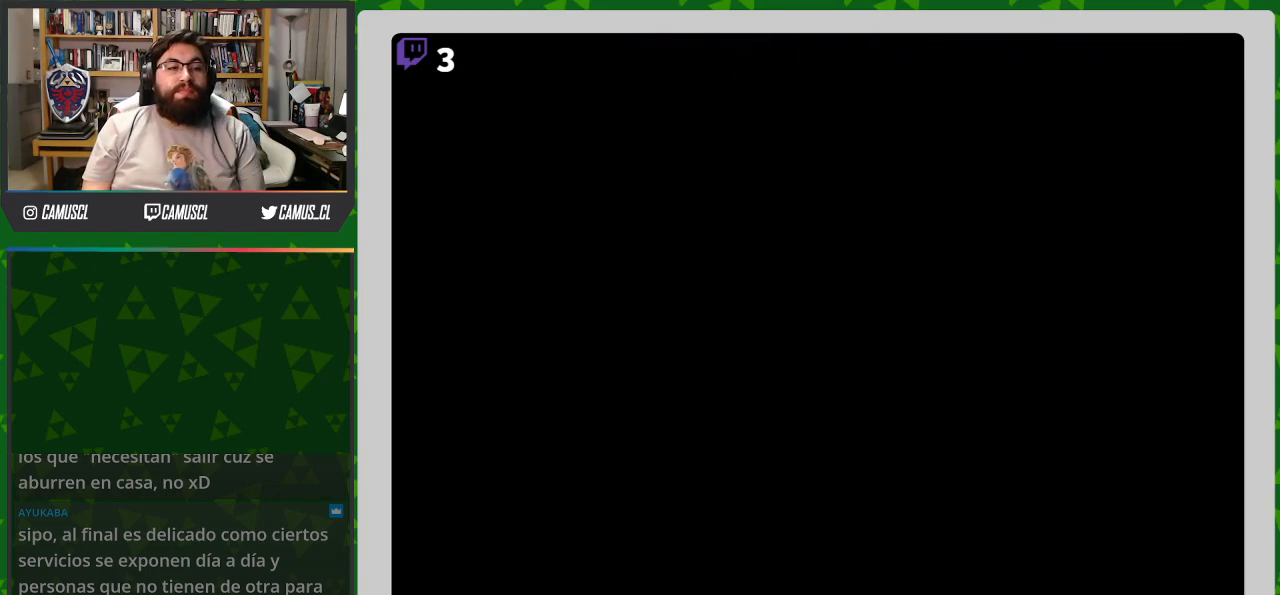
{"buttons": [], "events": []}
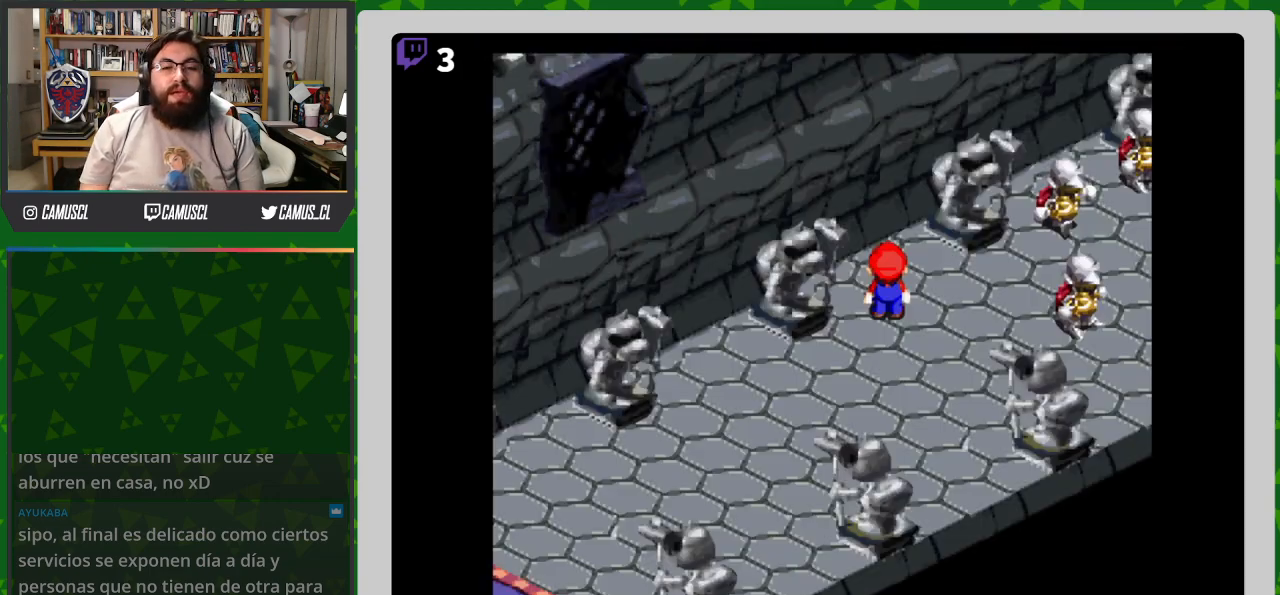
{"buttons": ["Y", "DPAD_RIGHT"], "events": [[383, "DPAD_RIGHT", "down"], [400, "Y", "down"]]}
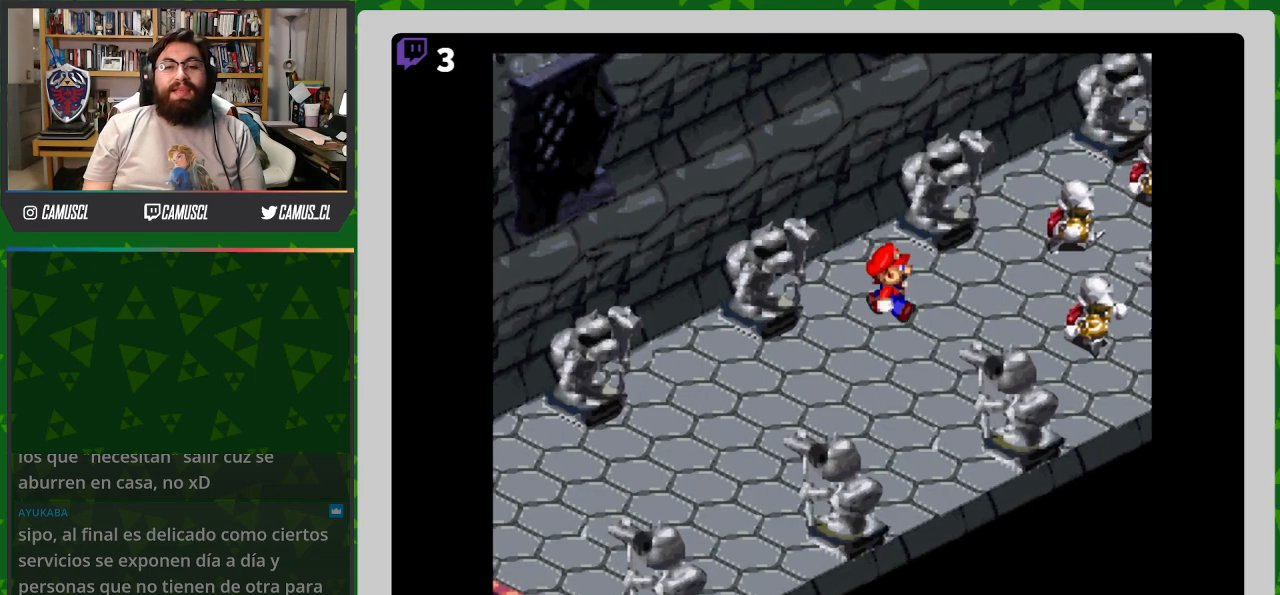
{"buttons": ["Y", "DPAD_DOWN", "DPAD_RIGHT"], "events": [[150, "B", "down"], [317, "DPAD_DOWN", "down"], [450, "B", "up"]]}
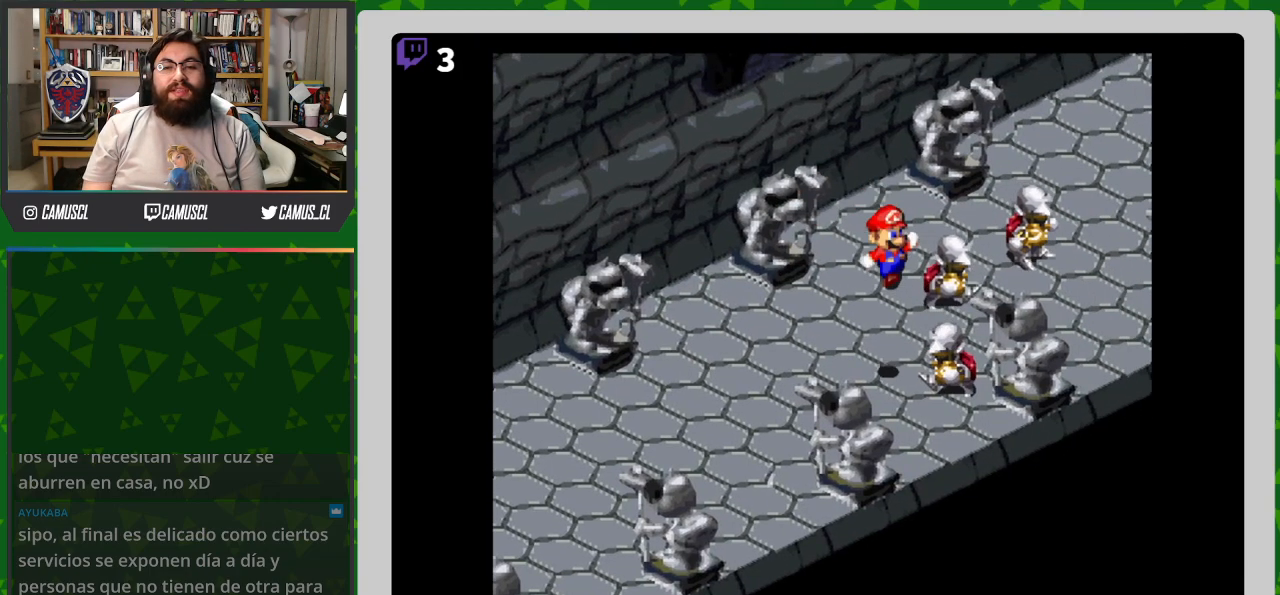
{"buttons": [], "events": [[117, "DPAD_DOWN", "up"], [133, "DPAD_RIGHT", "up"], [483, "Y", "up"]]}
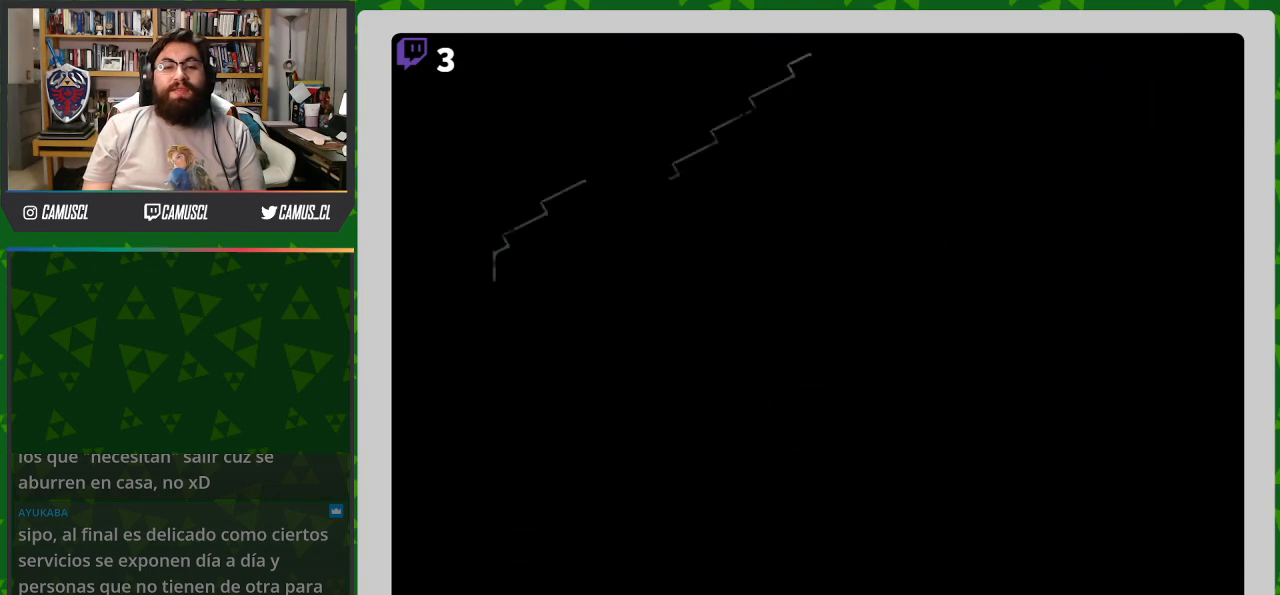
{"buttons": [], "events": []}
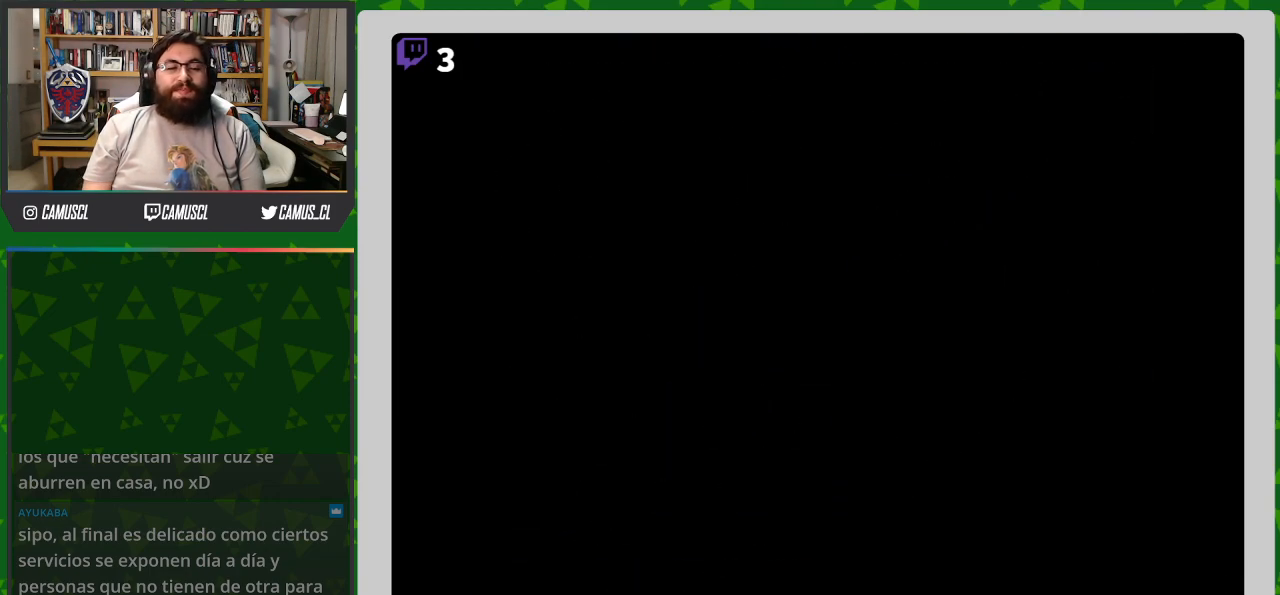
{"buttons": [], "events": []}
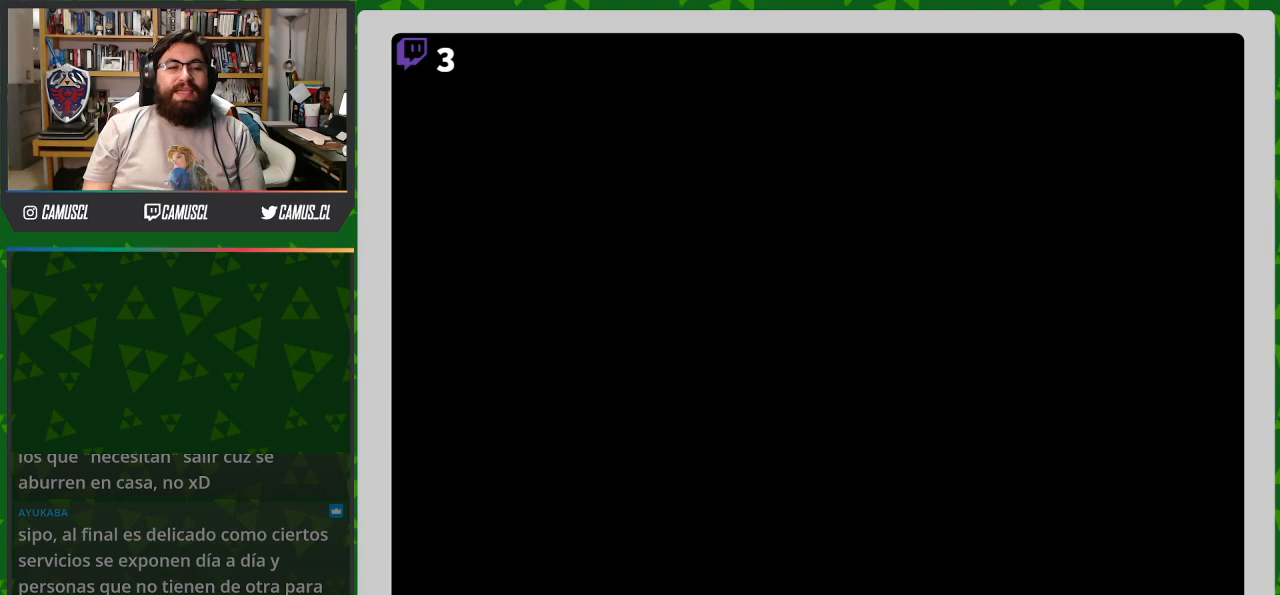
{"buttons": [], "events": []}
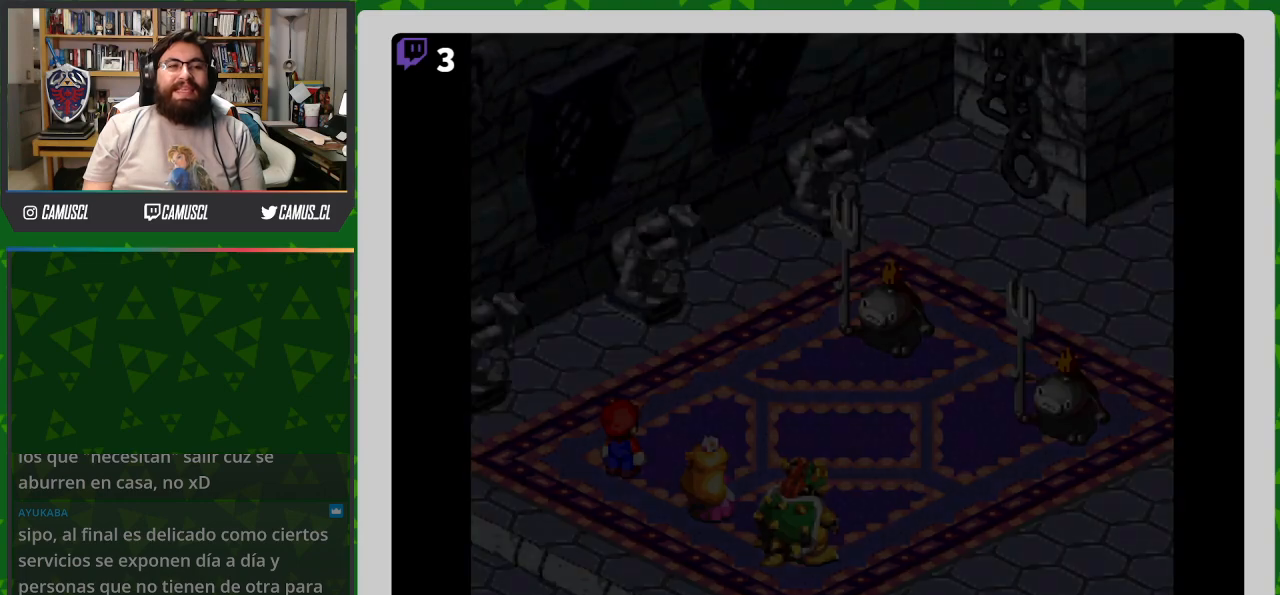
{"buttons": [], "events": []}
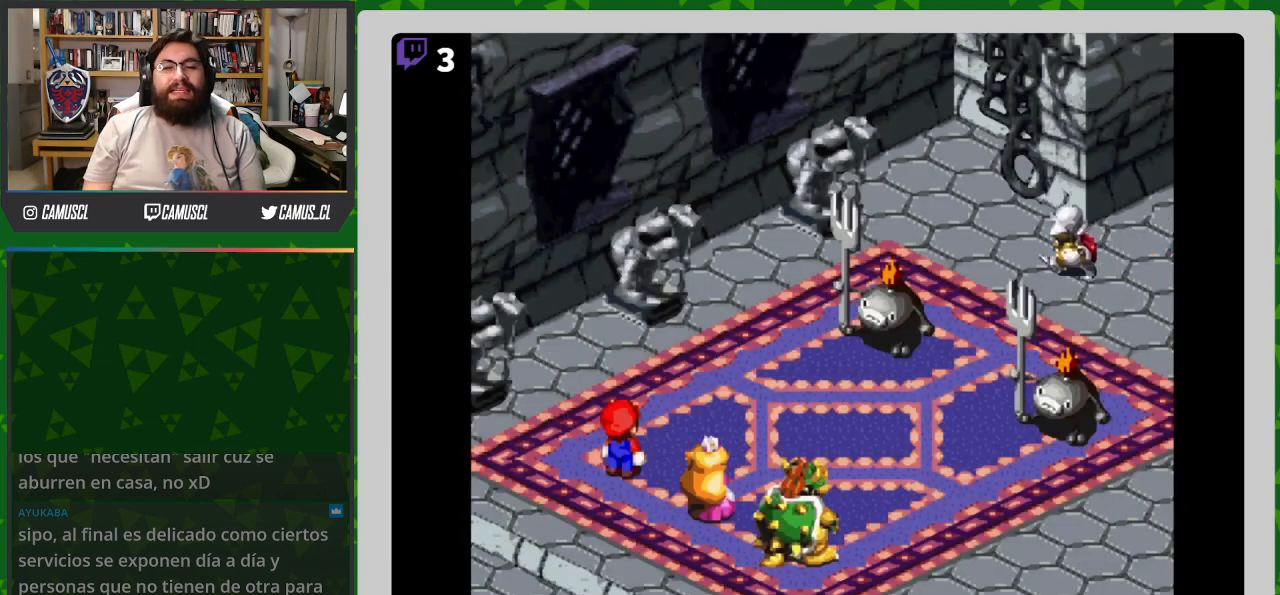
{"buttons": [], "events": [[367, "A", "down"], [483, "A", "up"]]}
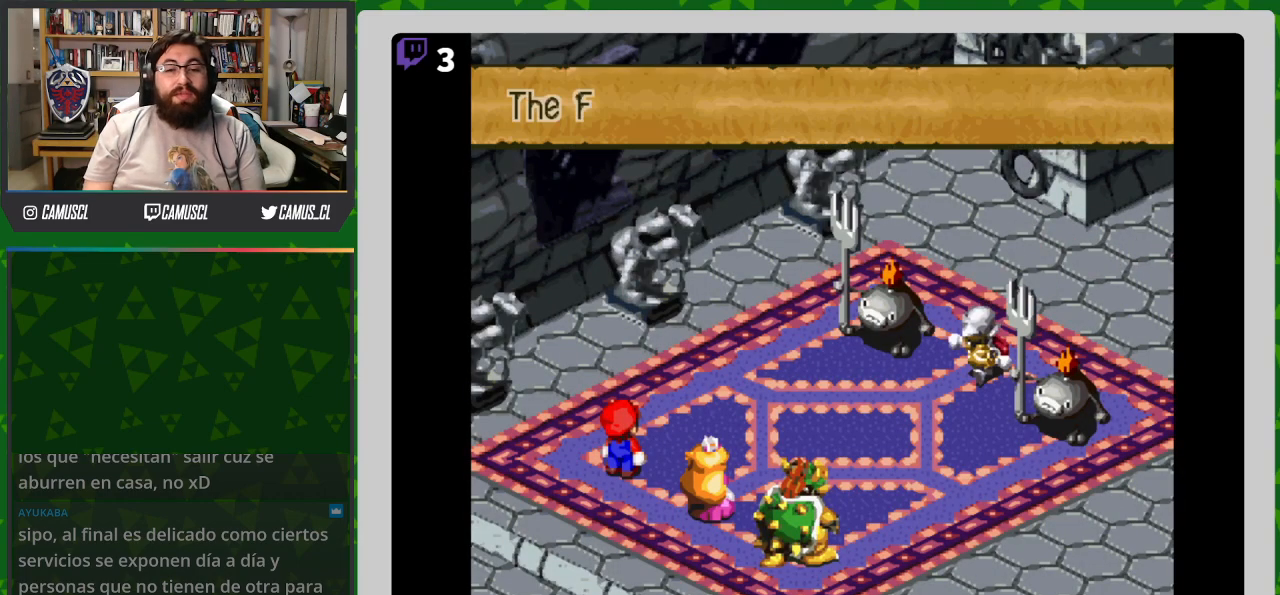
{"buttons": [], "events": [[217, "A", "down"], [333, "A", "up"]]}
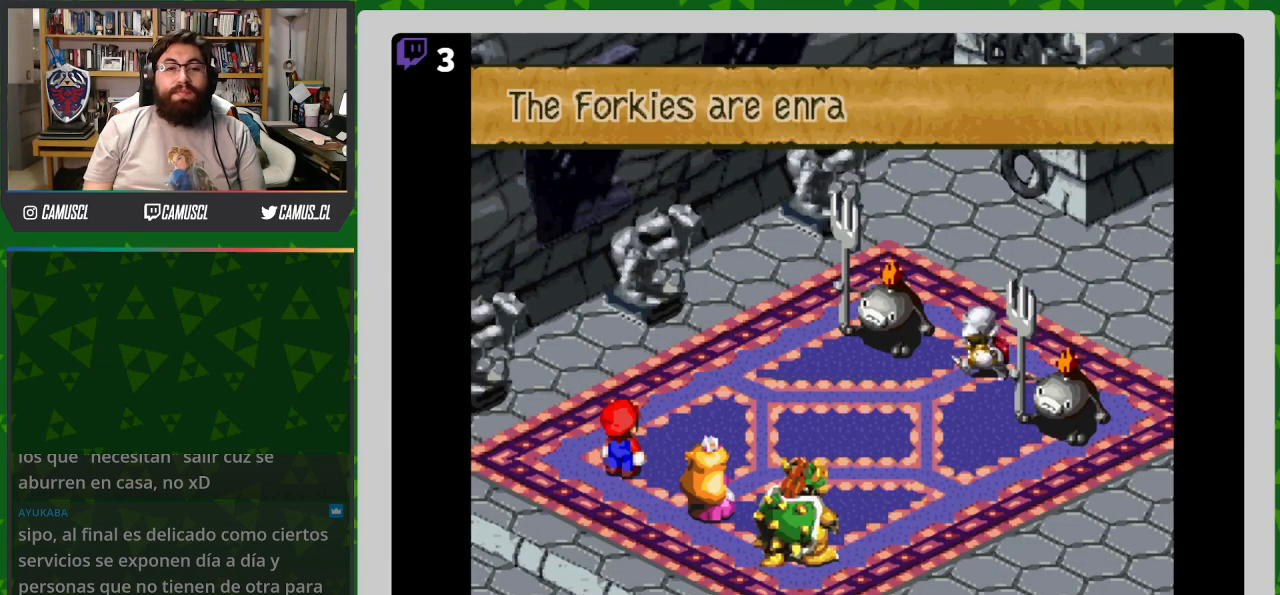
{"buttons": [], "events": [[17, "A", "down"], [117, "A", "up"], [300, "A", "down"], [383, "A", "up"]]}
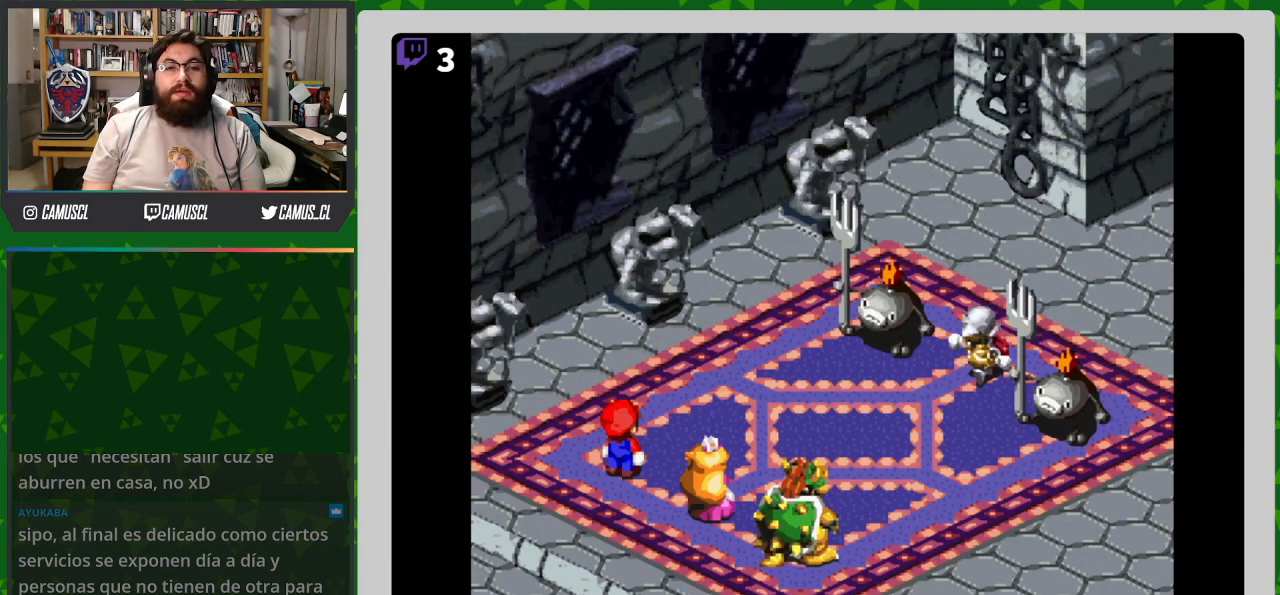
{"buttons": ["A"], "events": [[117, "A", "down"], [183, "A", "up"], [483, "A", "down"]]}
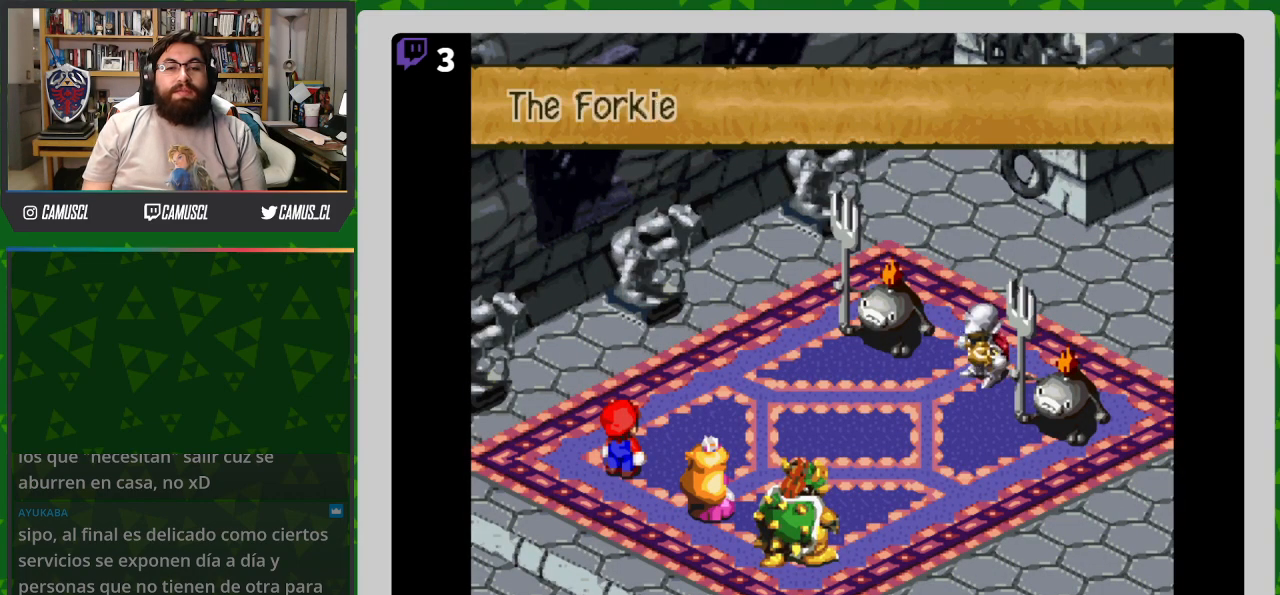
{"buttons": [], "events": [[67, "A", "up"], [300, "A", "down"], [417, "A", "up"]]}
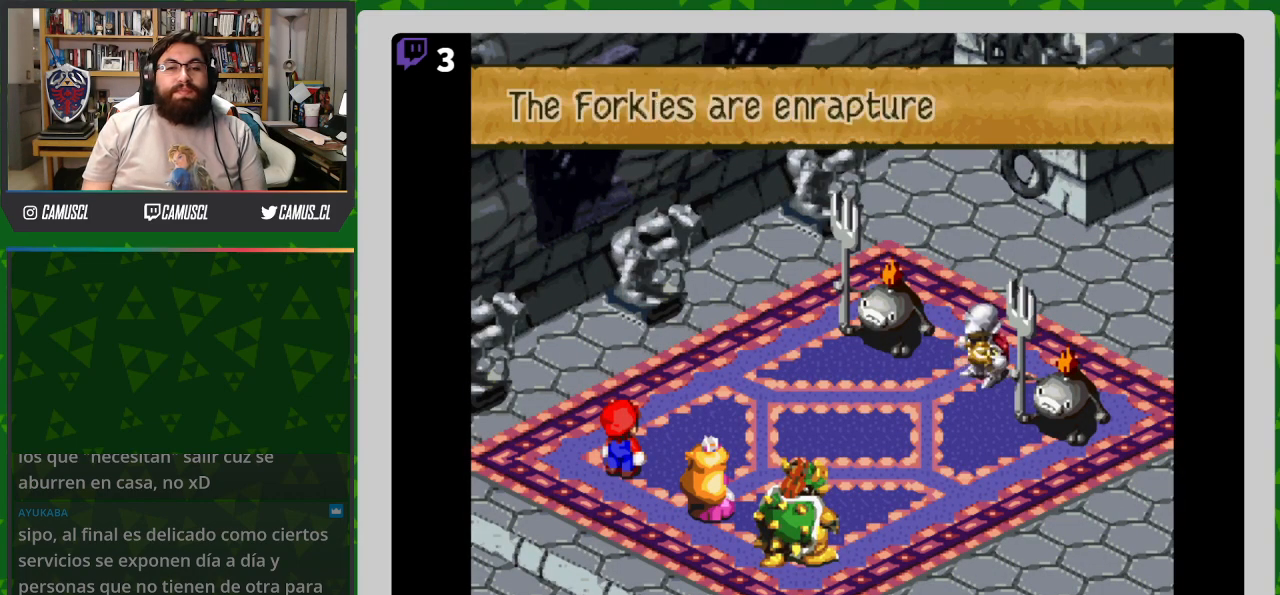
{"buttons": [], "events": [[83, "A", "down"], [183, "A", "up"], [383, "A", "down"], [500, "A", "up"]]}
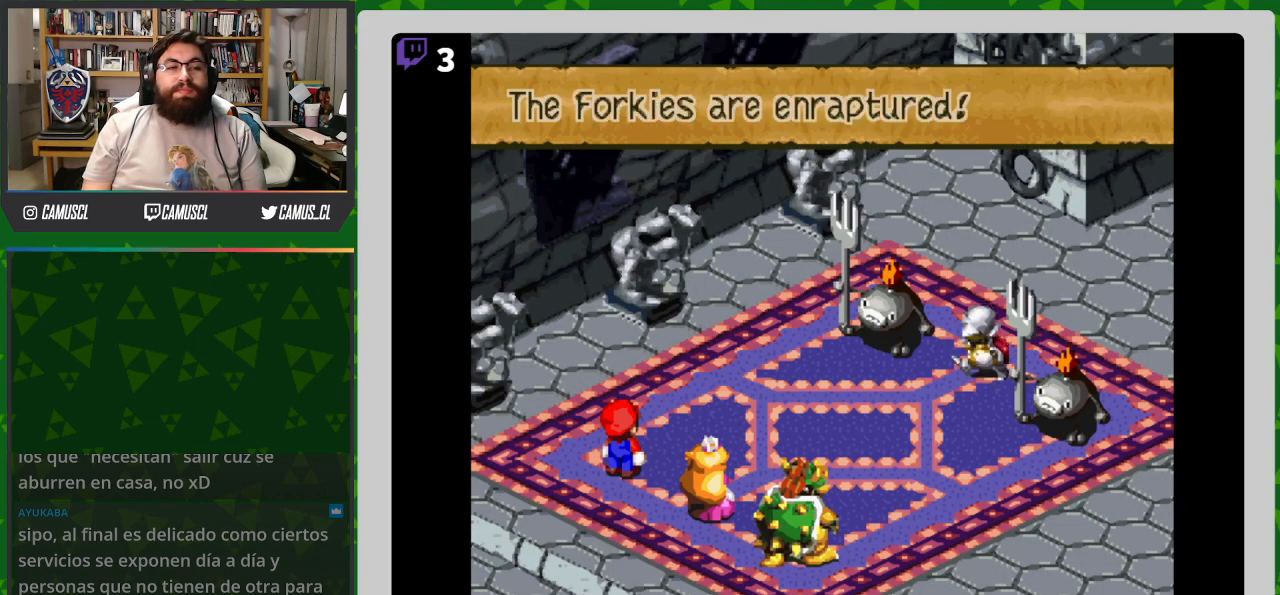
{"buttons": [], "events": [[333, "A", "down"], [433, "A", "up"]]}
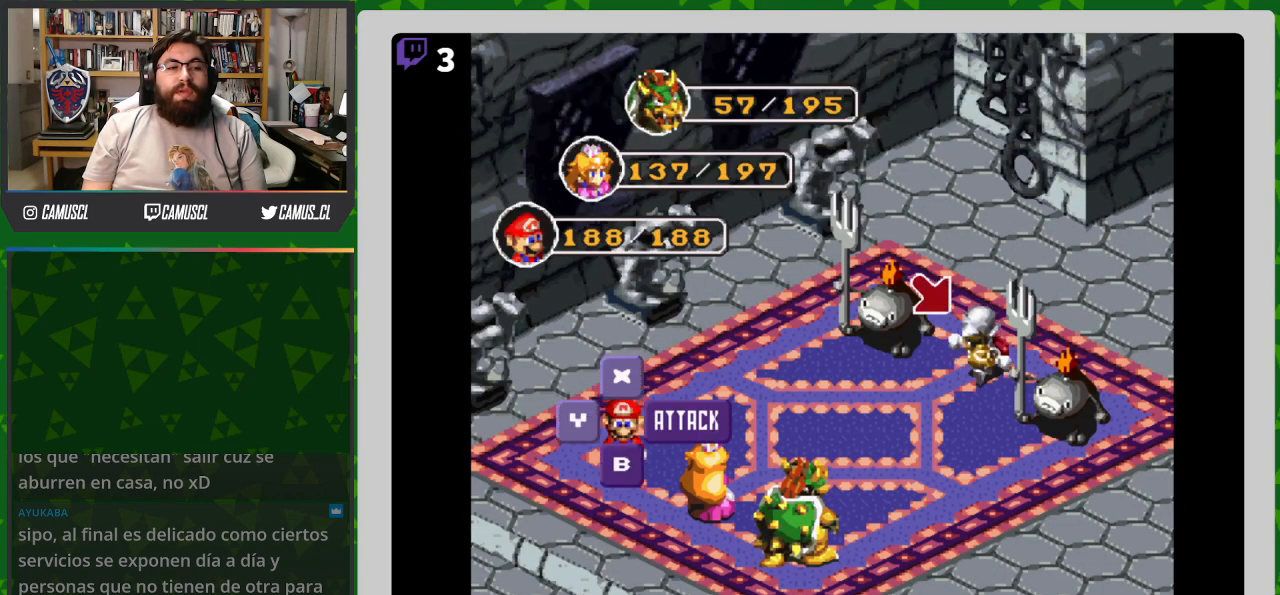
{"buttons": [], "events": [[217, "A", "down"], [333, "A", "up"]]}
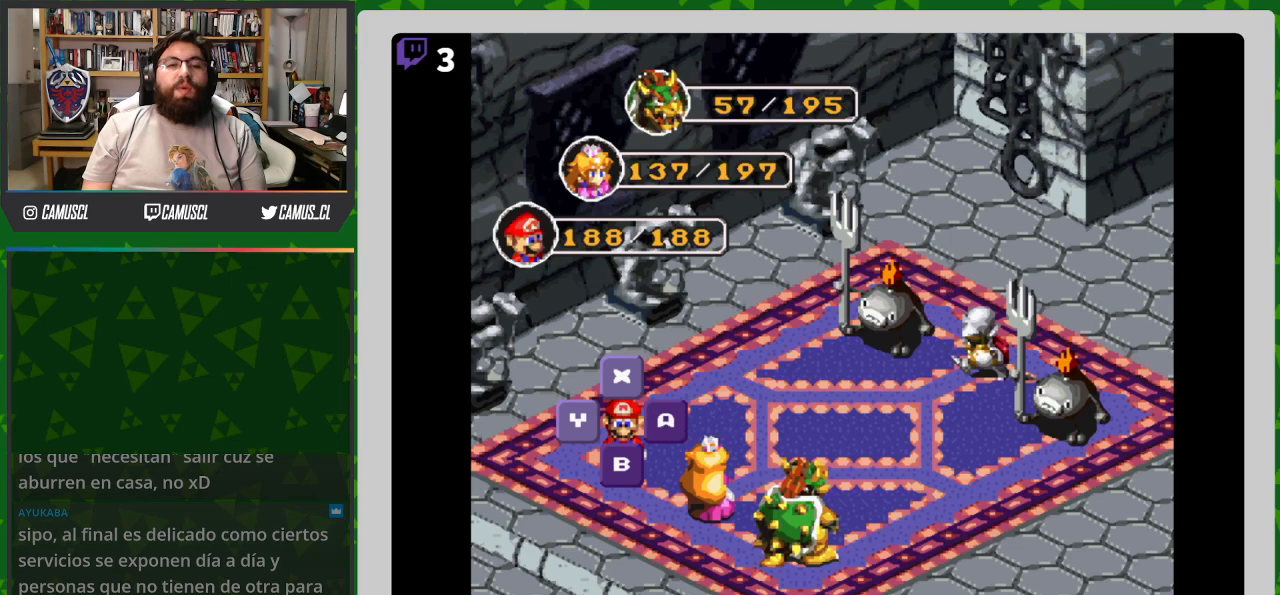
{"buttons": [], "events": []}
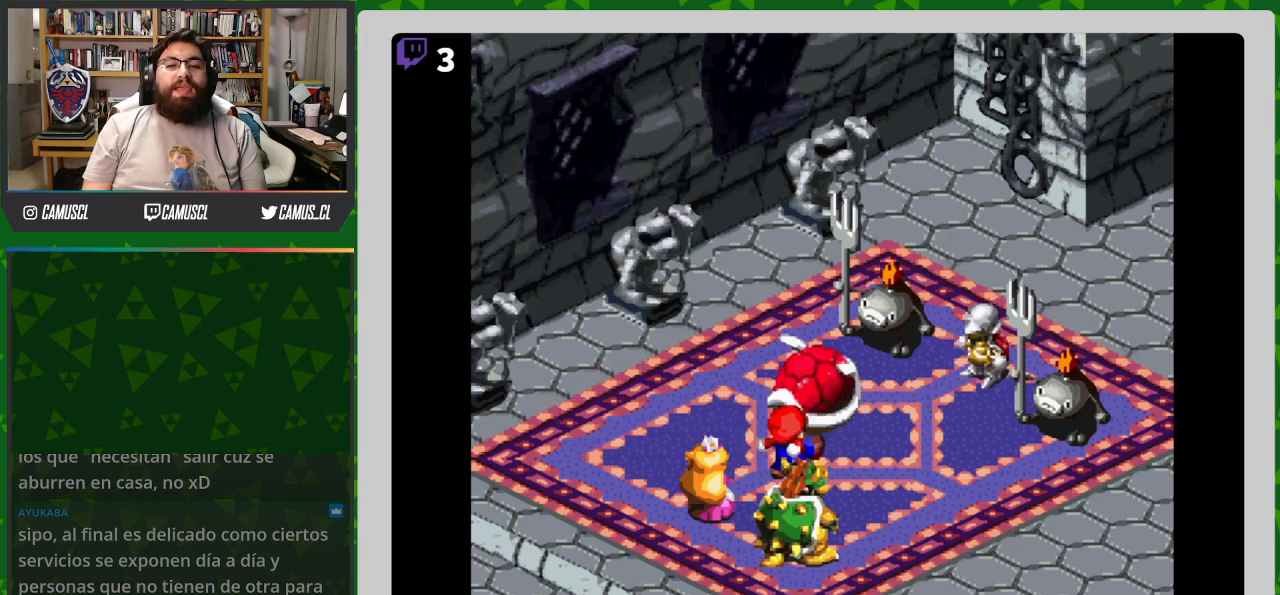
{"buttons": ["A"], "events": [[233, "A", "down"]]}